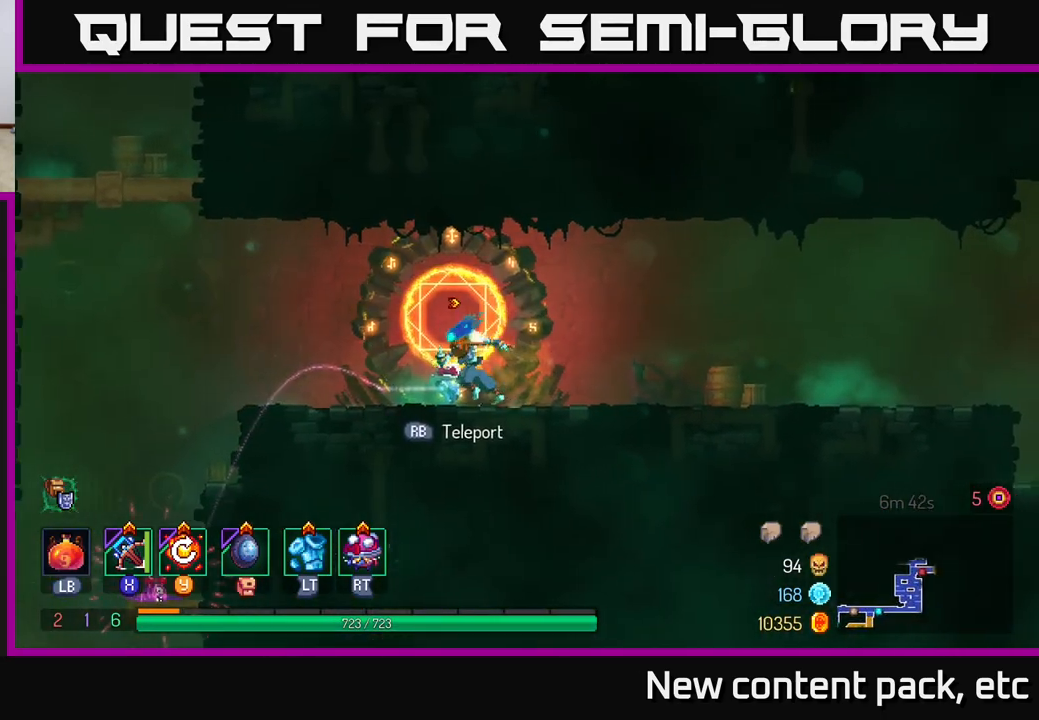
Gameplay with a controller (Xbox layout); each line is a JSON object with the inputs held at the frame after it. "events" lists button and stick changes between this image and that frame as [ms after this image, input, new state], when the widget could be followed in between. Not read: L3 R3.
{"buttons": [], "left_stick": "left", "right_stick": "center", "events": []}
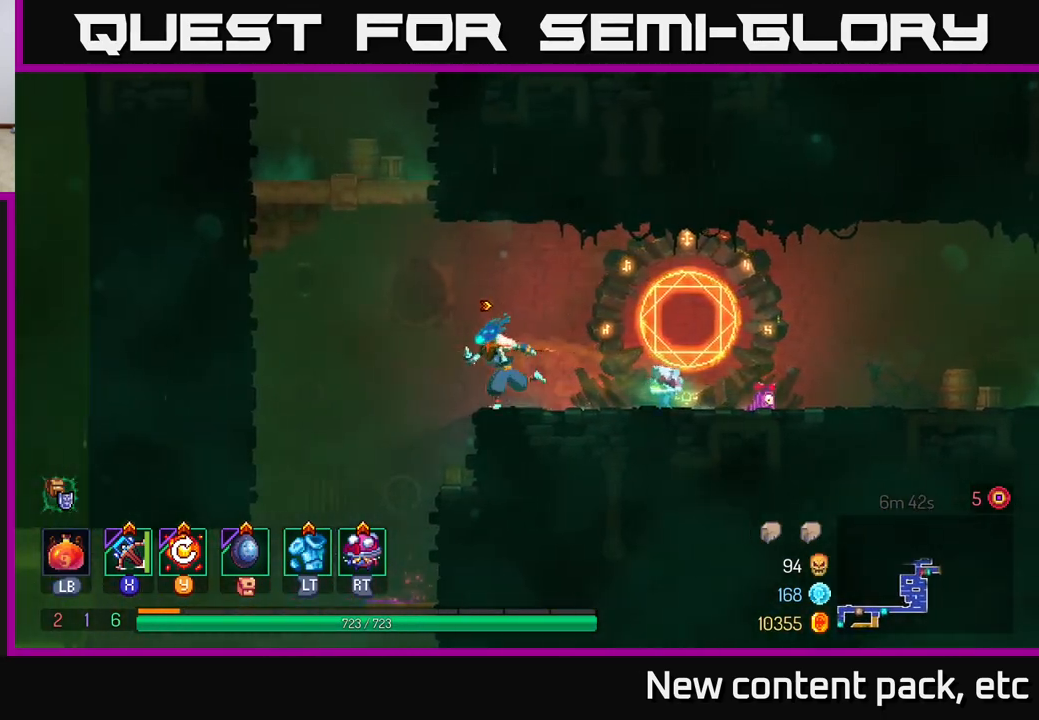
{"buttons": [], "left_stick": "right", "right_stick": "center", "events": [[17, "A", "down"], [167, "A", "up"], [217, "left_stick", "right"]]}
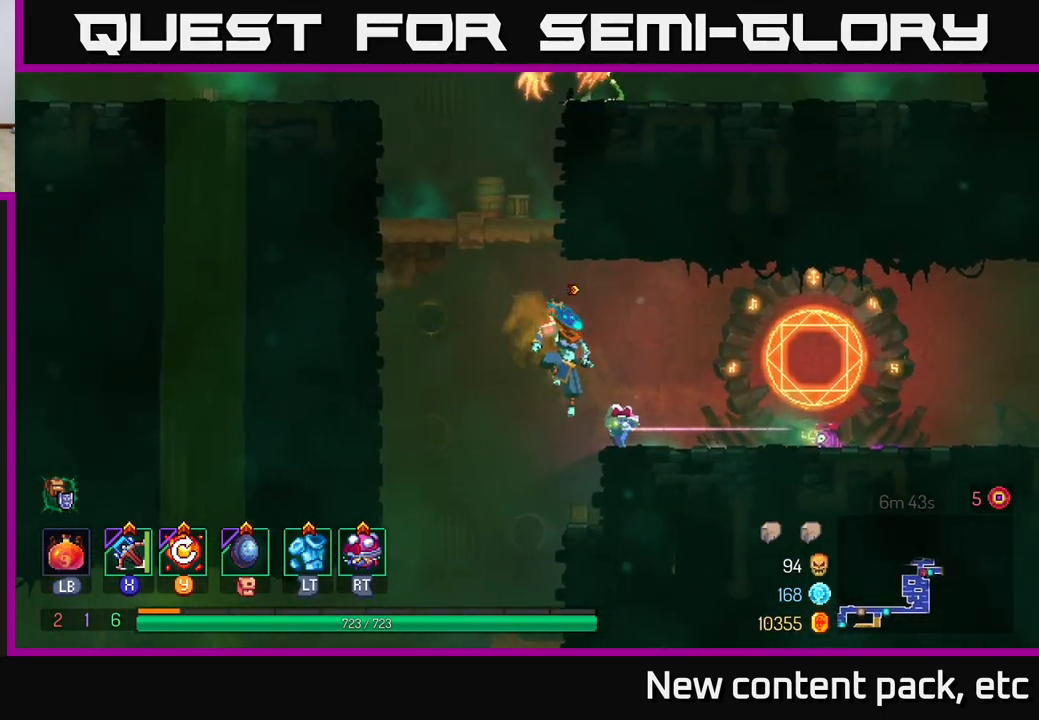
{"buttons": ["B"], "left_stick": "right", "right_stick": "center", "events": [[433, "B", "down"]]}
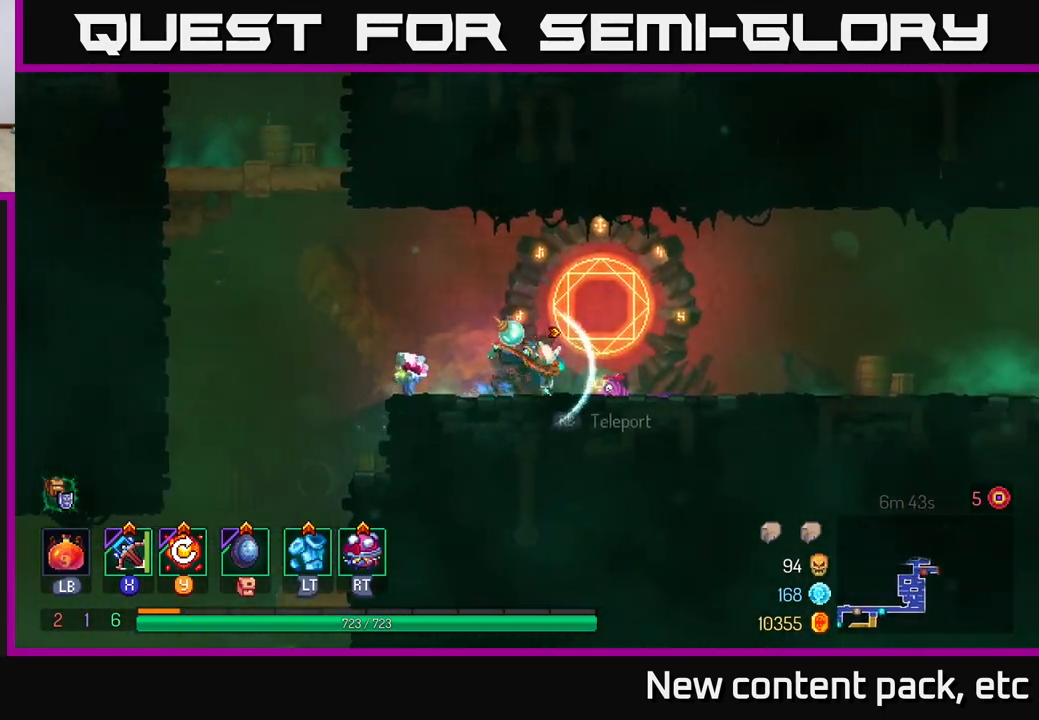
{"buttons": [], "left_stick": "right", "right_stick": "center", "events": [[83, "B", "up"], [383, "A", "down"], [483, "A", "up"]]}
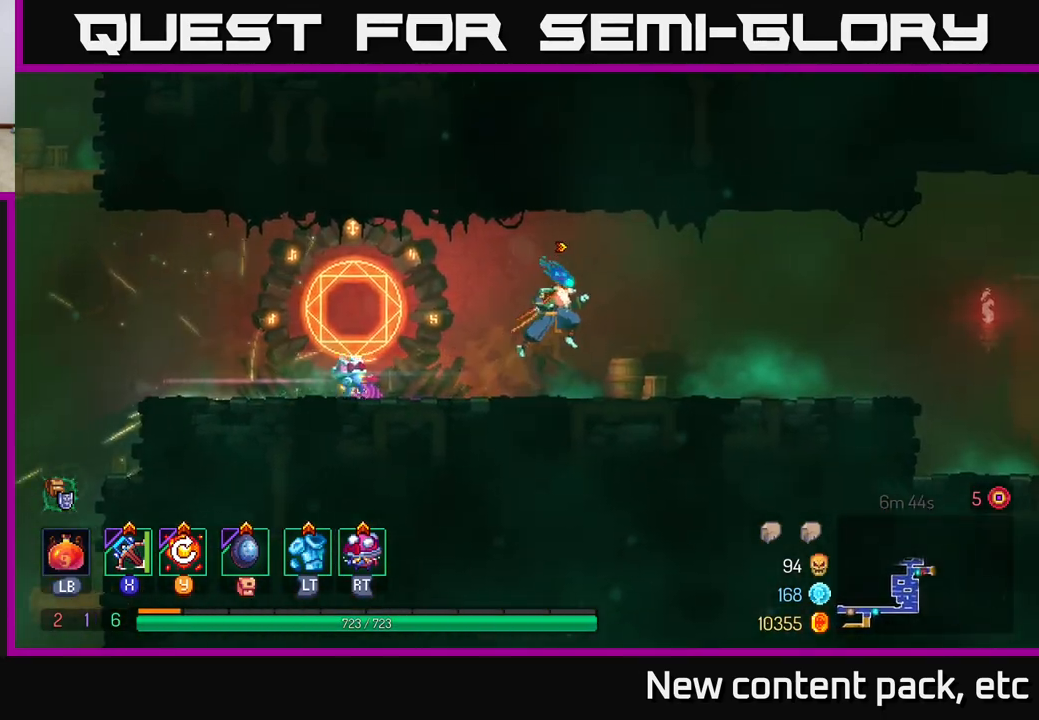
{"buttons": ["B"], "left_stick": "right", "right_stick": "center", "events": [[433, "B", "down"]]}
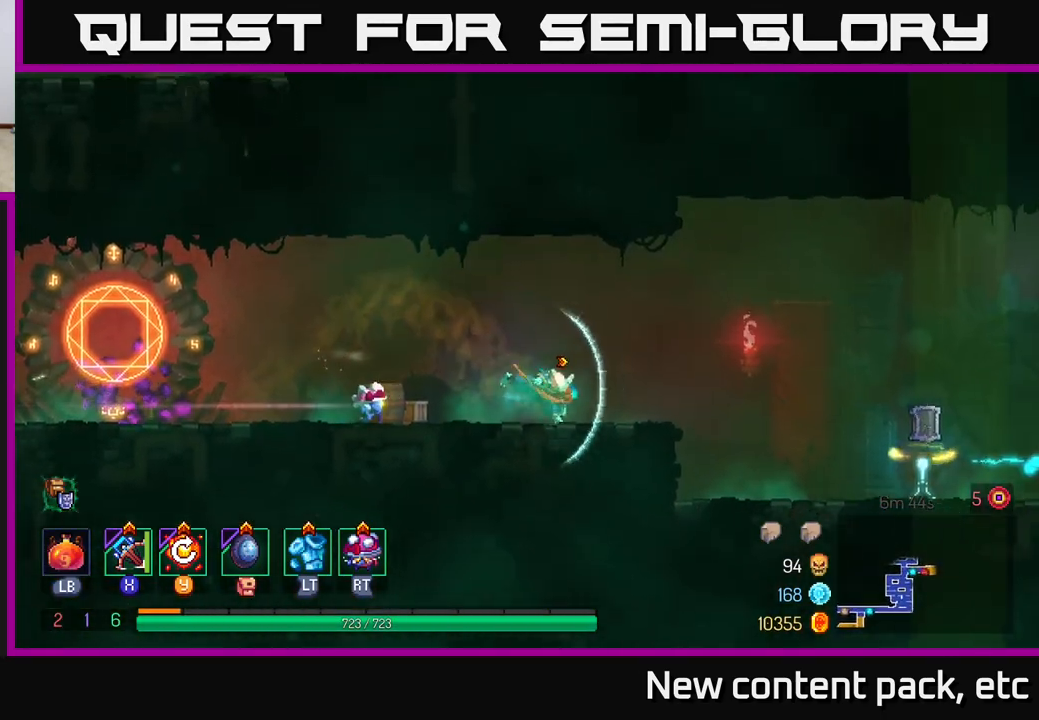
{"buttons": [], "left_stick": "right", "right_stick": "center", "events": [[67, "B", "up"]]}
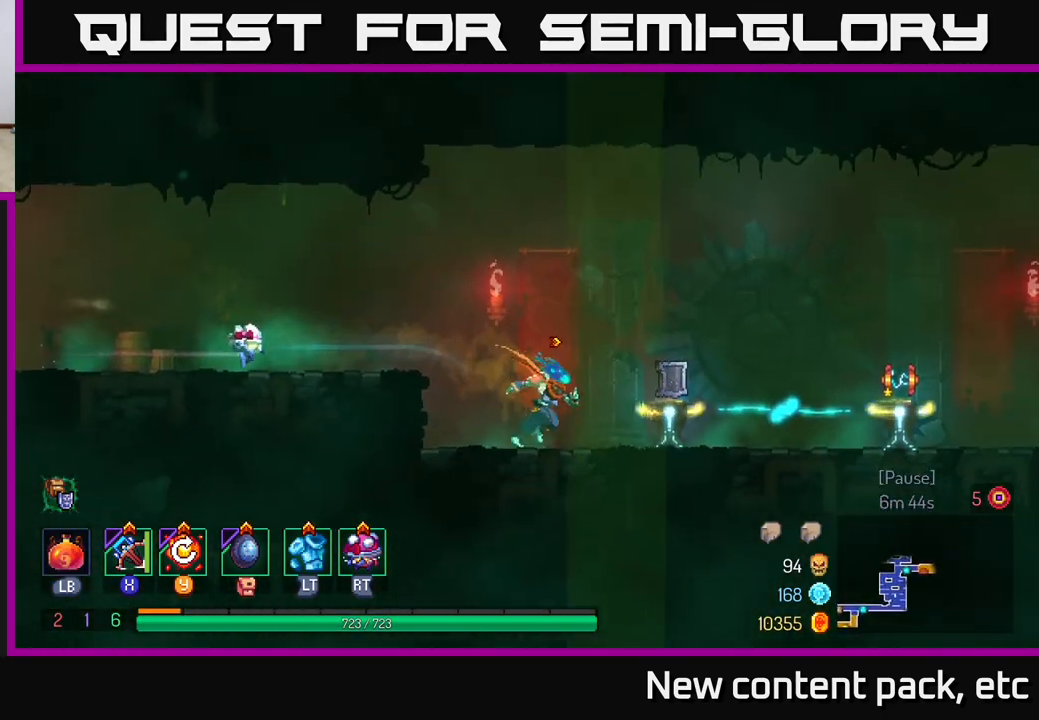
{"buttons": [], "left_stick": "right", "right_stick": "center", "events": []}
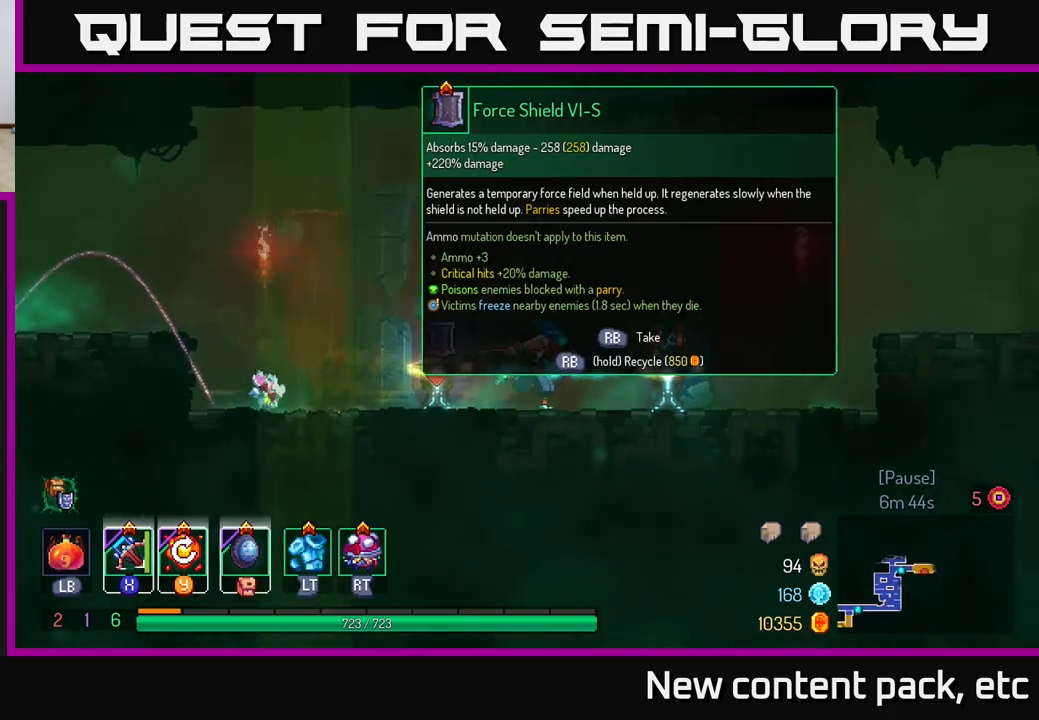
{"buttons": ["R1"], "left_stick": "center", "right_stick": "center", "events": [[300, "left_stick", "center"], [417, "R1", "down"]]}
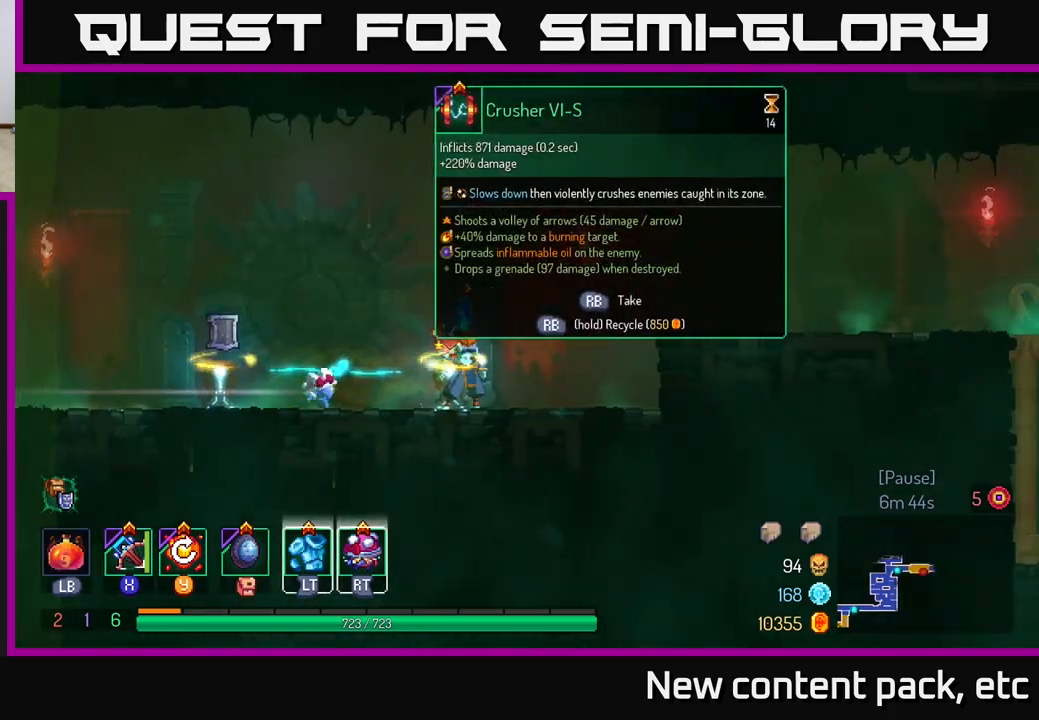
{"buttons": ["R1"], "left_stick": "center", "right_stick": "center", "events": []}
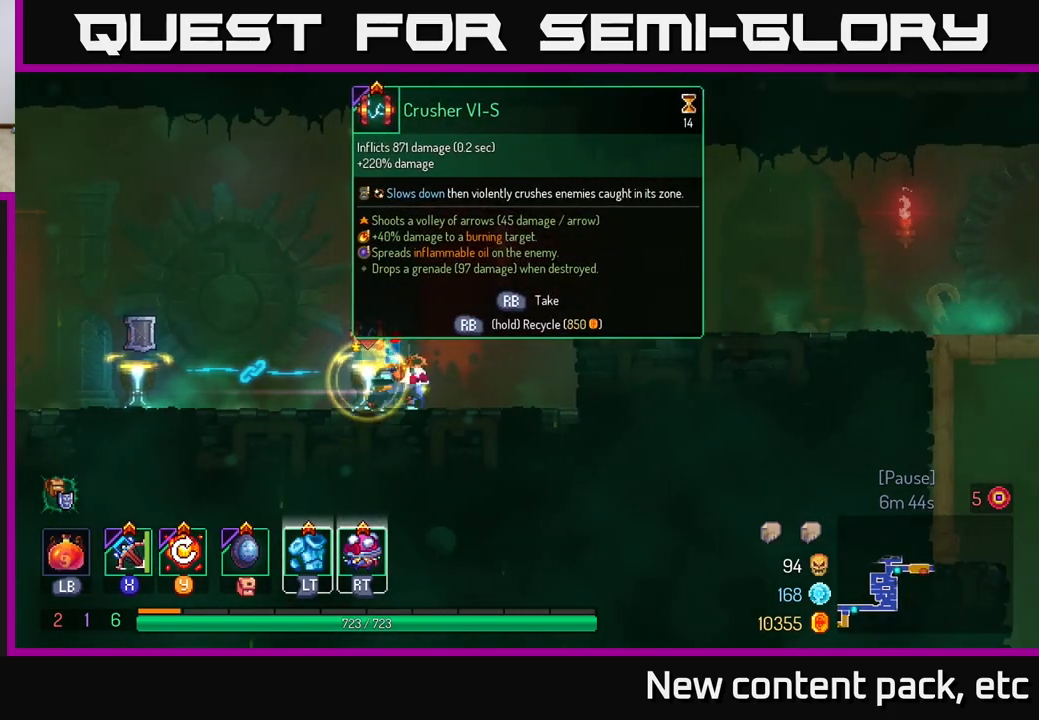
{"buttons": ["A"], "left_stick": "right", "right_stick": "center", "events": [[183, "left_stick", "right"], [217, "R1", "up"], [417, "A", "down"]]}
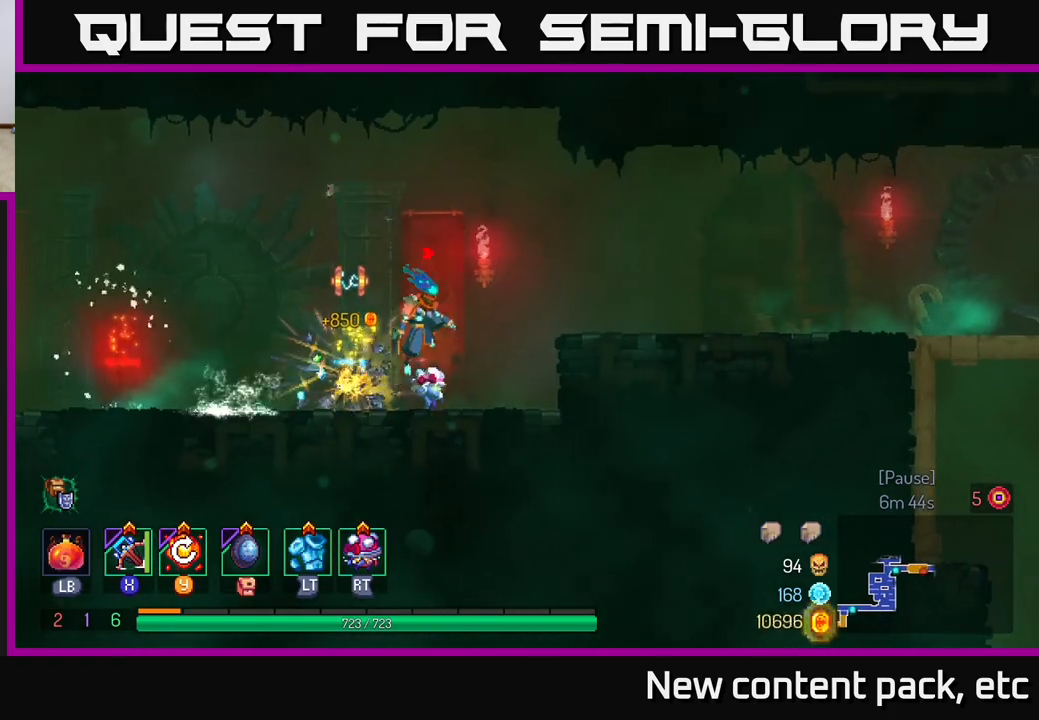
{"buttons": [], "left_stick": "right", "right_stick": "center", "events": [[17, "A", "up"], [83, "A", "down"], [217, "A", "up"], [367, "B", "down"], [500, "B", "up"]]}
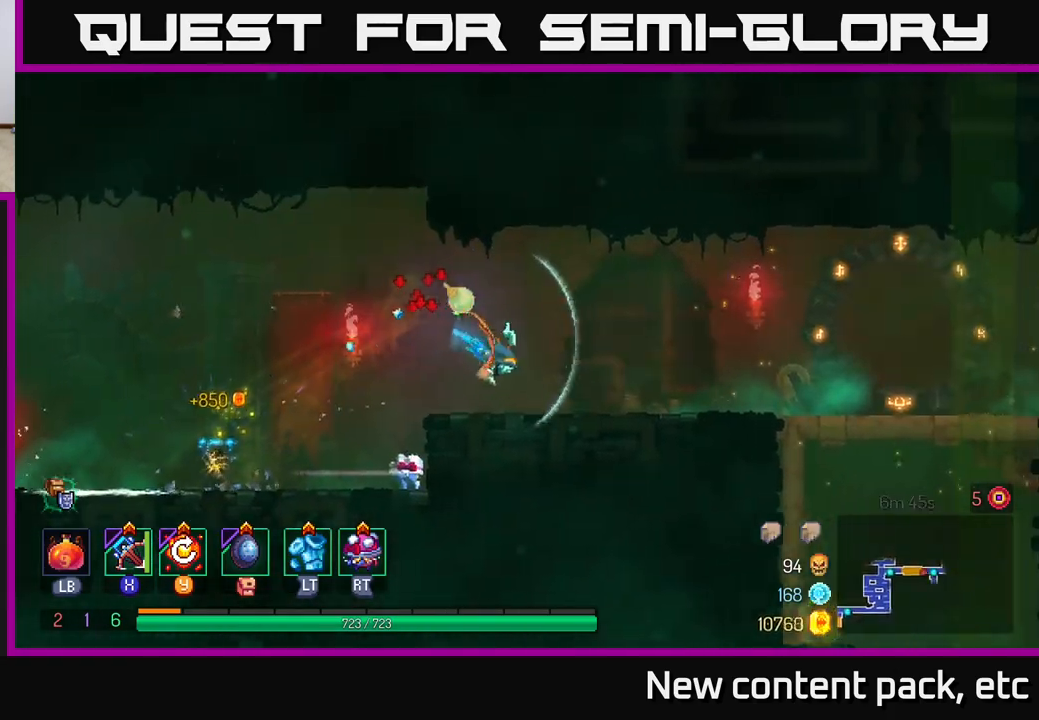
{"buttons": [], "left_stick": "right", "right_stick": "down", "events": [[183, "right_stick", "down"]]}
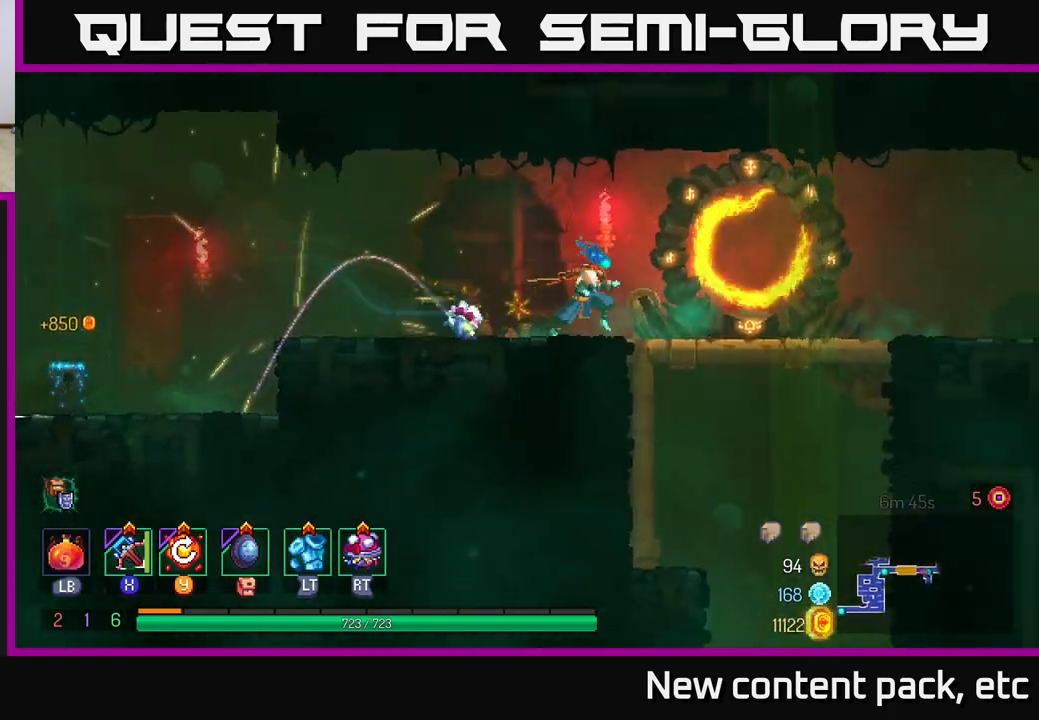
{"buttons": [], "left_stick": "right", "right_stick": "center", "events": [[483, "right_stick", "center"]]}
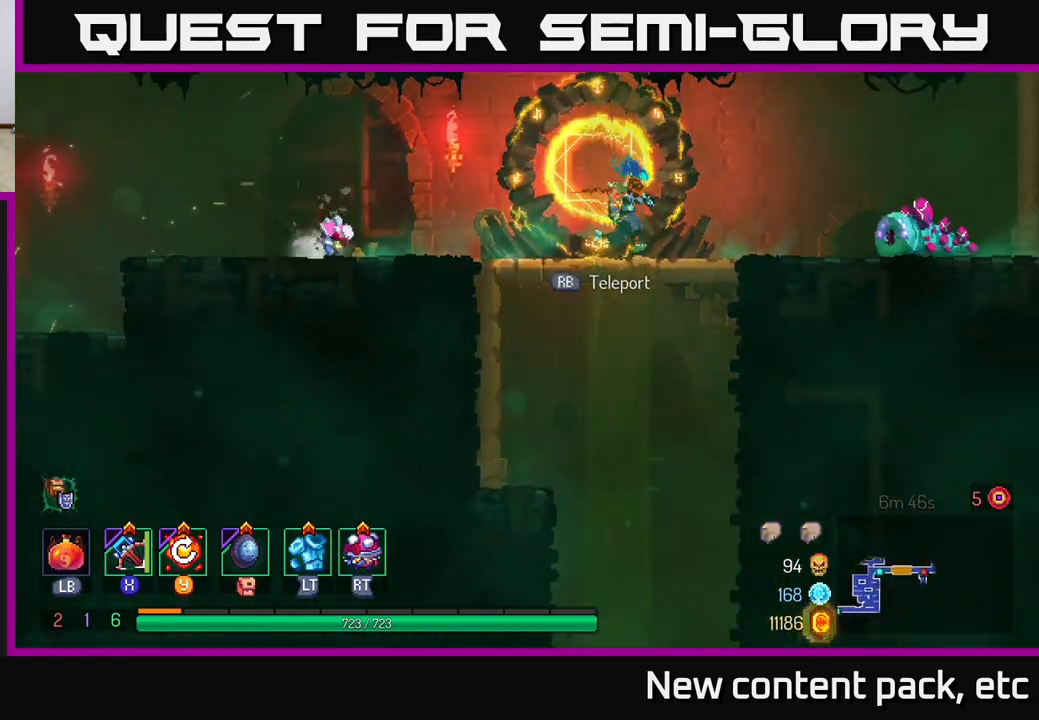
{"buttons": [], "left_stick": "down", "right_stick": "center", "events": [[217, "X", "down"], [267, "X", "up"], [300, "left_stick", "down"]]}
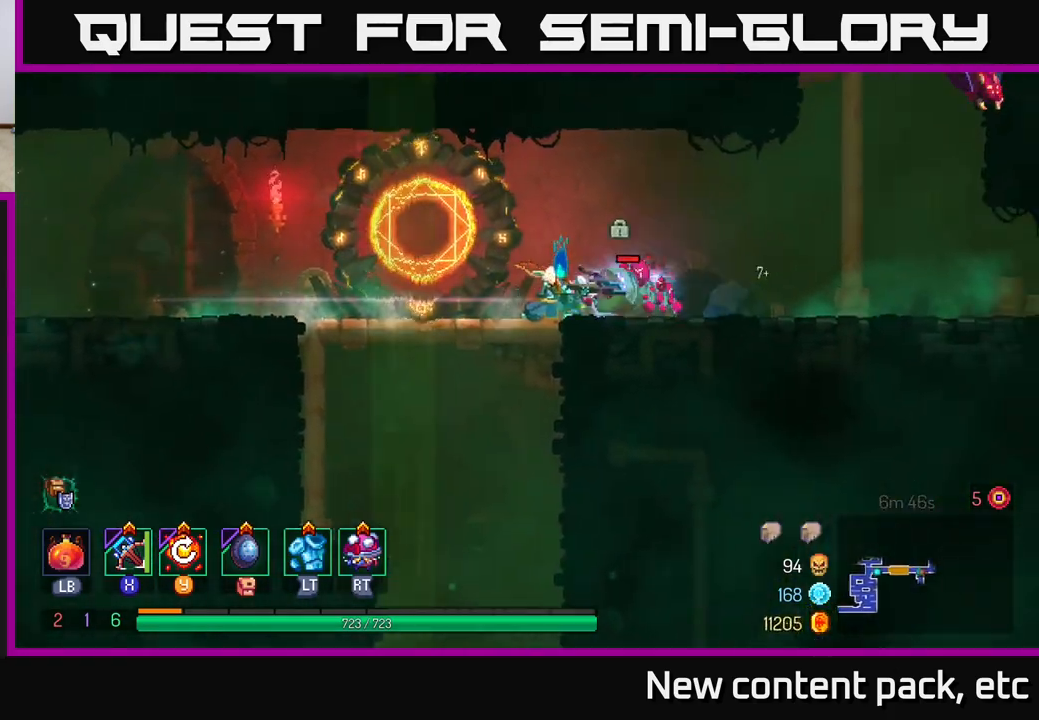
{"buttons": [], "left_stick": "center", "right_stick": "center", "events": [[83, "left_stick", "down-right"], [400, "left_stick", "center"]]}
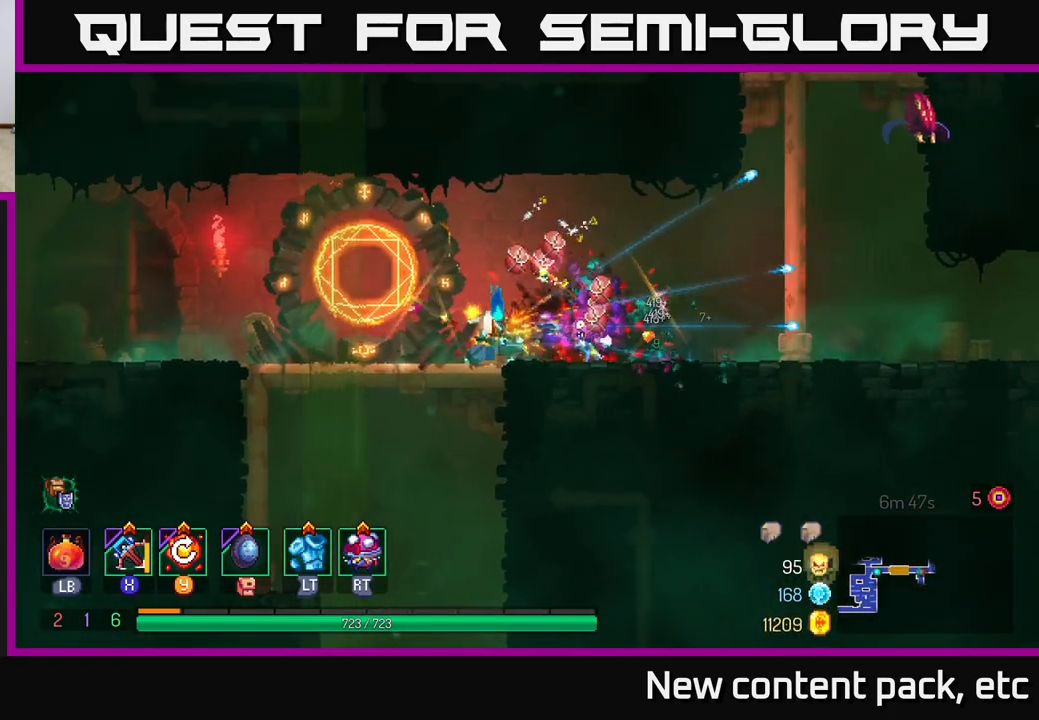
{"buttons": [], "left_stick": "right", "right_stick": "center", "events": [[83, "left_stick", "right"], [217, "B", "down"], [300, "B", "up"]]}
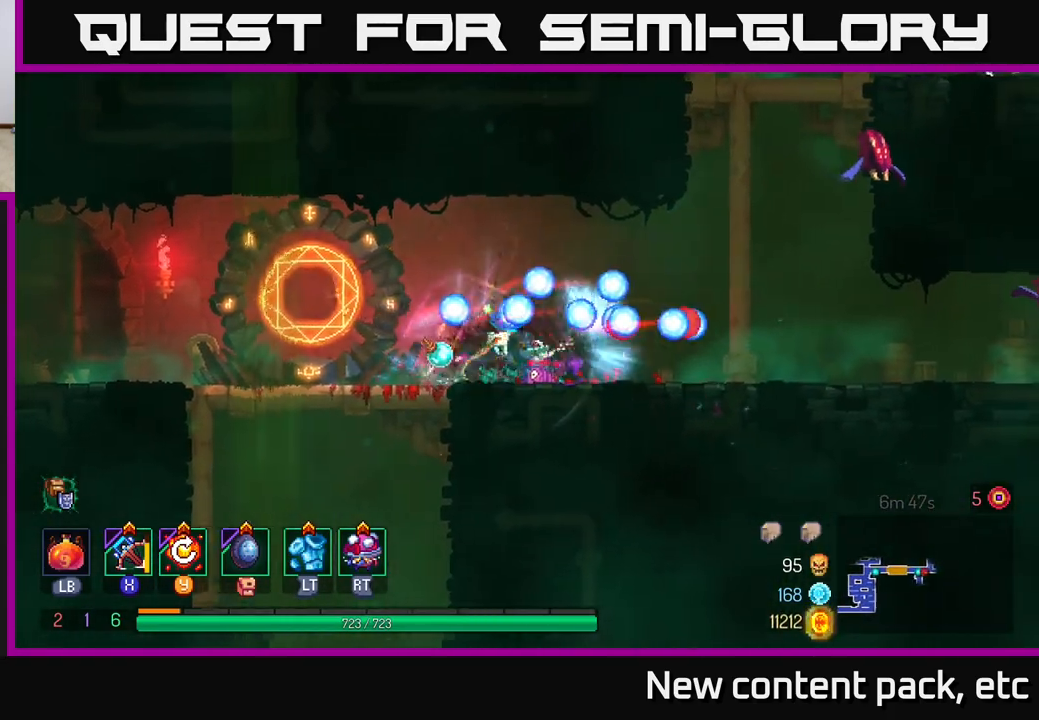
{"buttons": [], "left_stick": "right", "right_stick": "center", "events": [[283, "left_stick", "center"], [383, "left_stick", "right"]]}
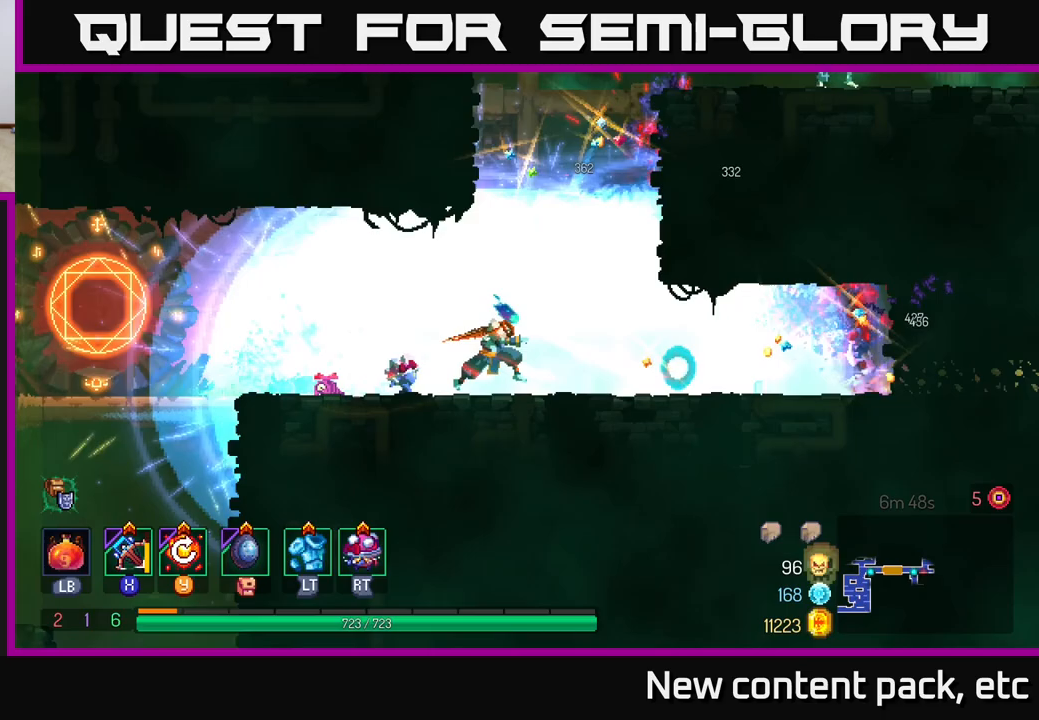
{"buttons": [], "left_stick": "right", "right_stick": "center", "events": [[217, "left_stick", "center"], [383, "left_stick", "right"]]}
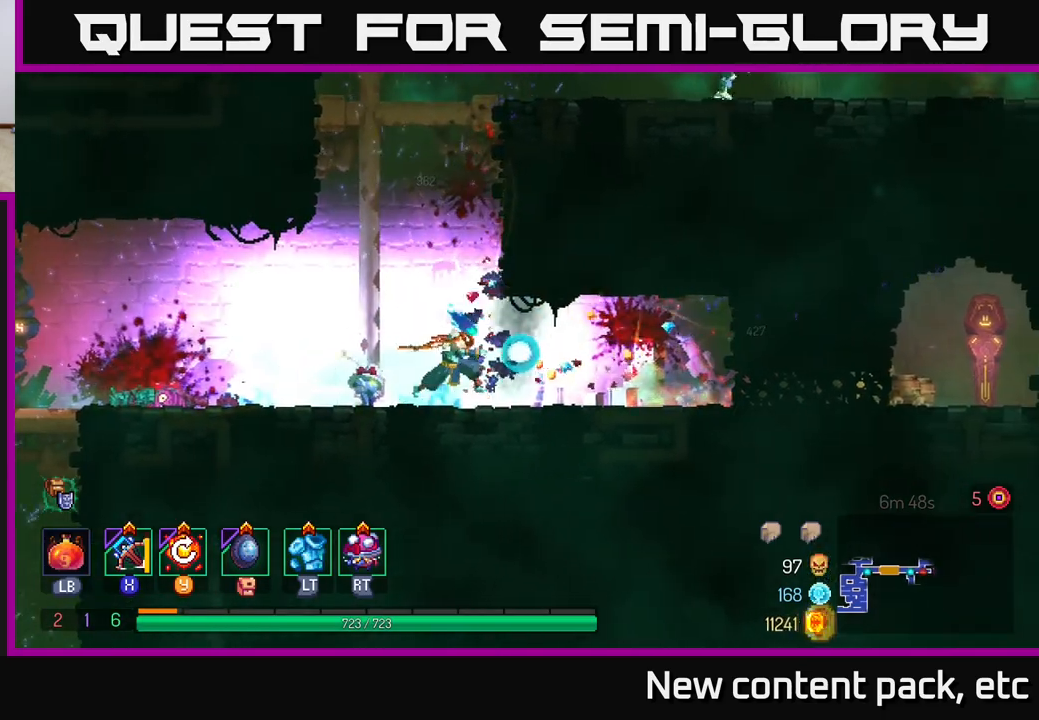
{"buttons": [], "left_stick": "right", "right_stick": "center", "events": []}
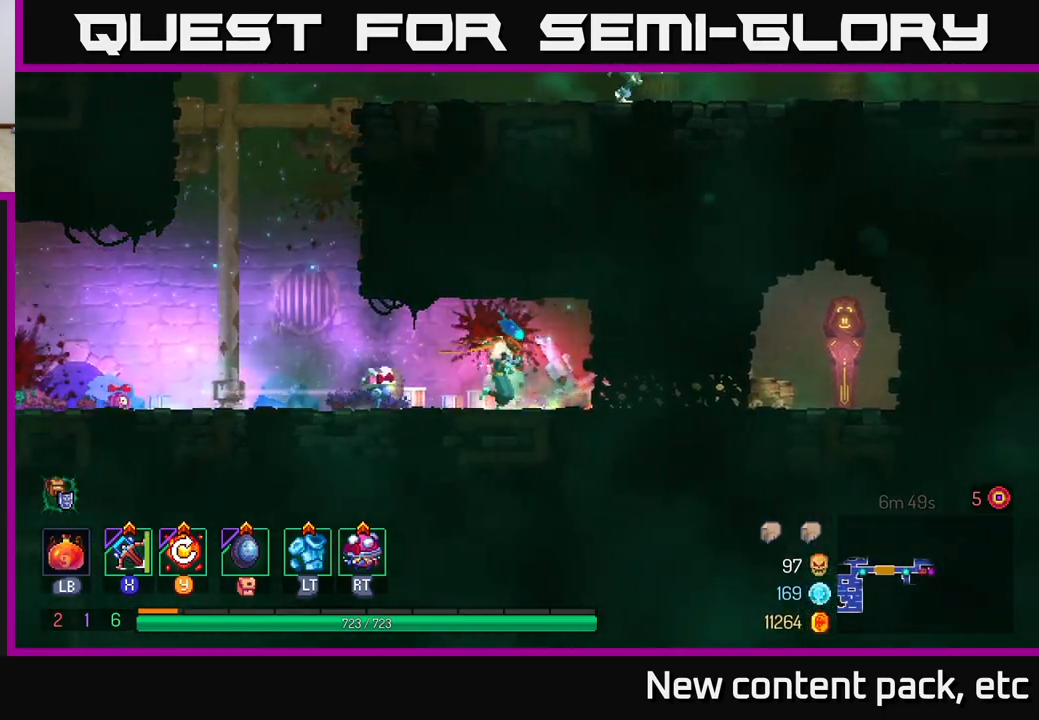
{"buttons": [], "left_stick": "center", "right_stick": "center", "events": [[83, "B", "down"], [267, "B", "up"], [400, "left_stick", "center"]]}
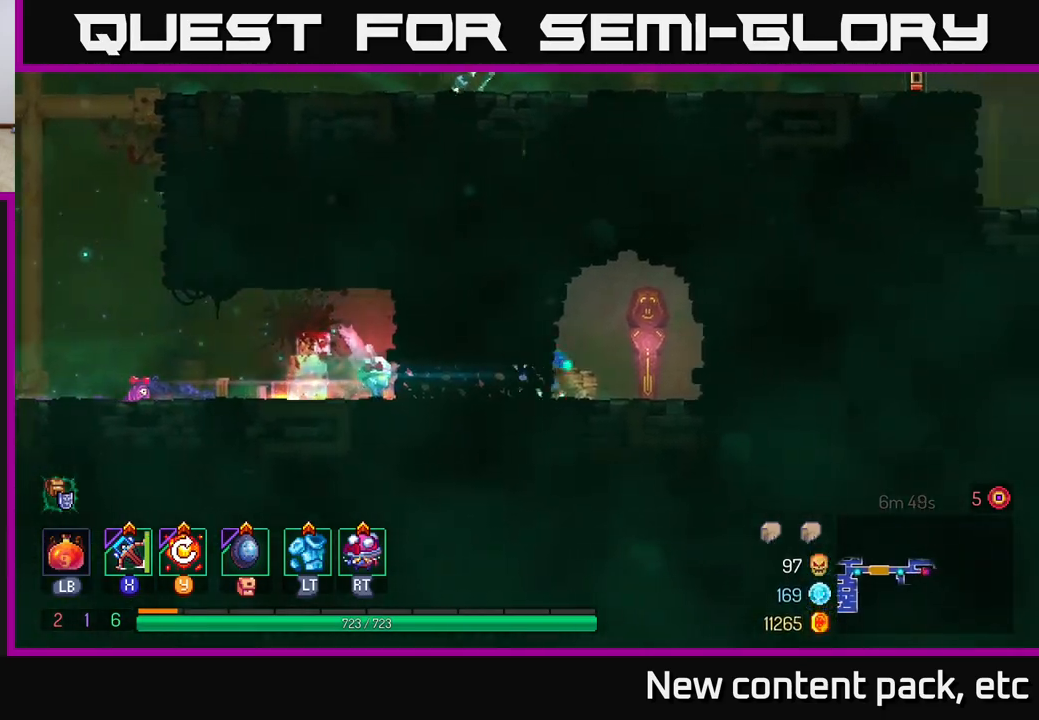
{"buttons": ["B"], "left_stick": "left", "right_stick": "center", "events": [[233, "left_stick", "left"], [333, "B", "down"], [417, "B", "up"], [483, "B", "down"]]}
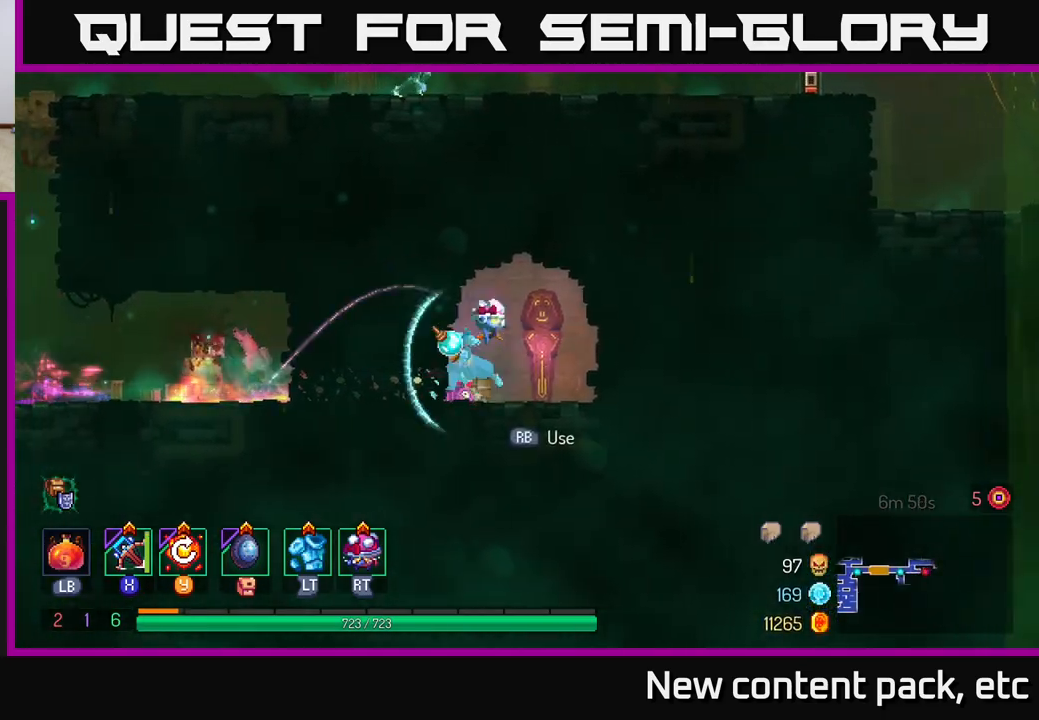
{"buttons": [], "left_stick": "left", "right_stick": "center", "events": [[67, "B", "up"]]}
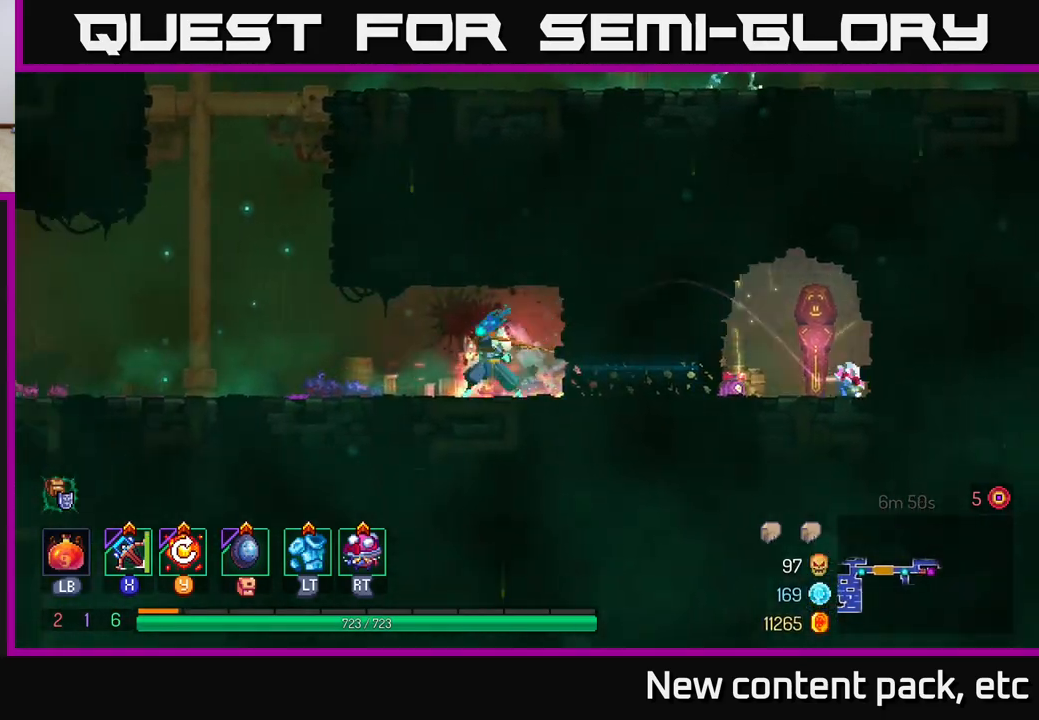
{"buttons": ["A"], "left_stick": "right", "right_stick": "center", "events": [[250, "A", "down"], [367, "A", "up"], [433, "left_stick", "right"], [467, "A", "down"]]}
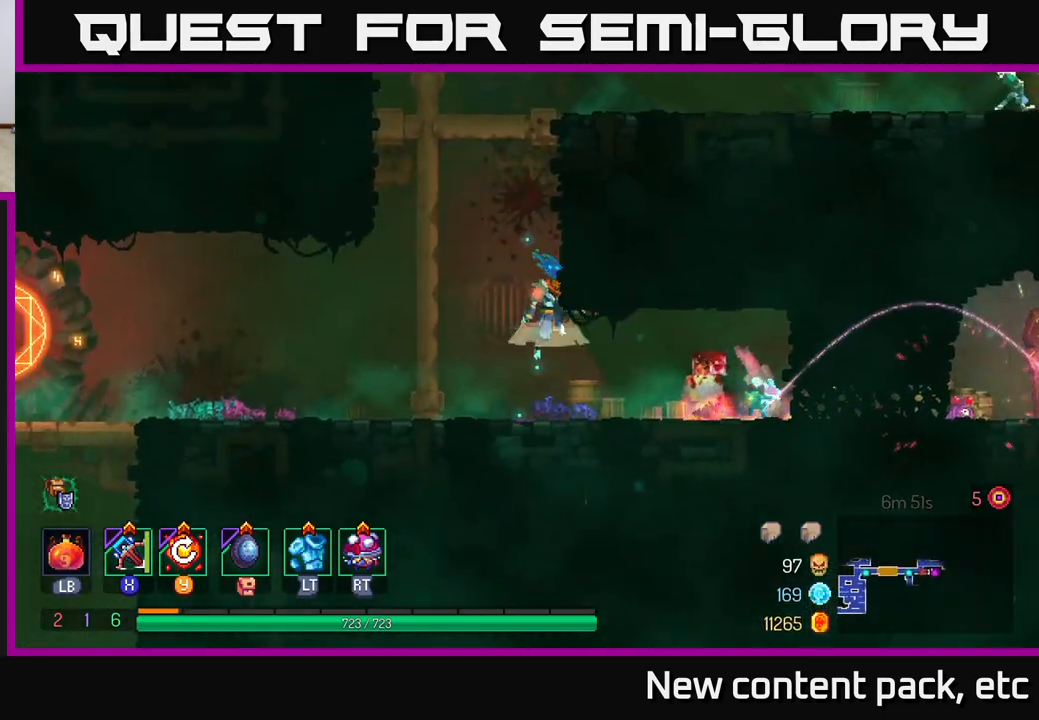
{"buttons": [], "left_stick": "right", "right_stick": "center", "events": [[167, "left_stick", "up-left"], [233, "A", "up"], [233, "left_stick", "right"]]}
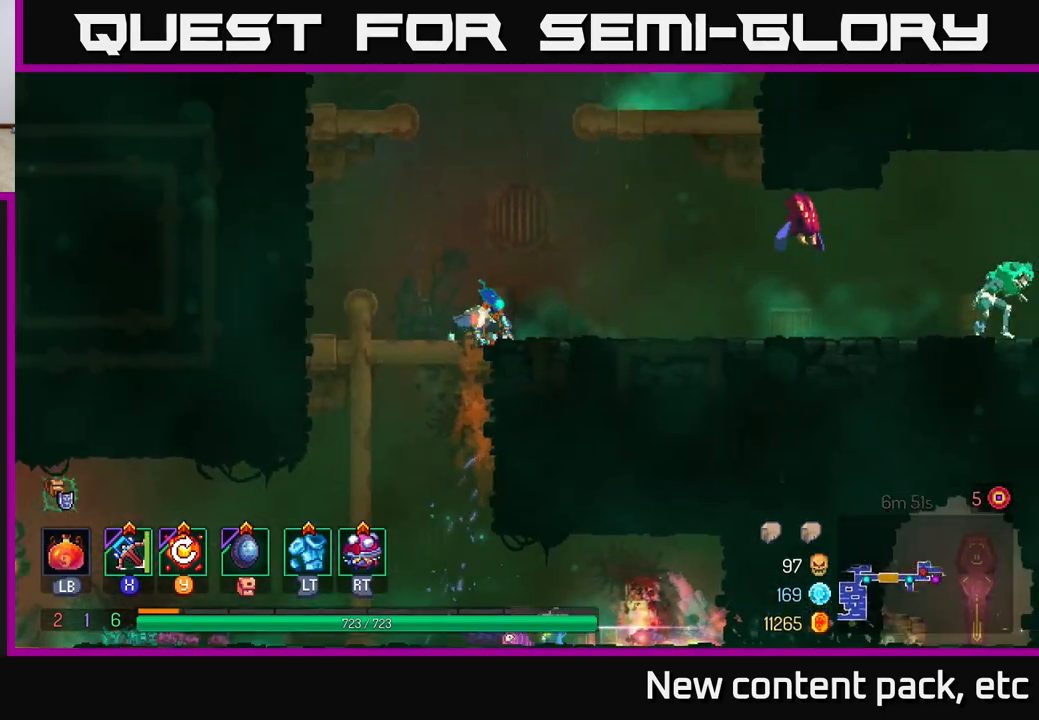
{"buttons": [], "left_stick": "right", "right_stick": "center", "events": [[233, "X", "down"], [300, "X", "up"]]}
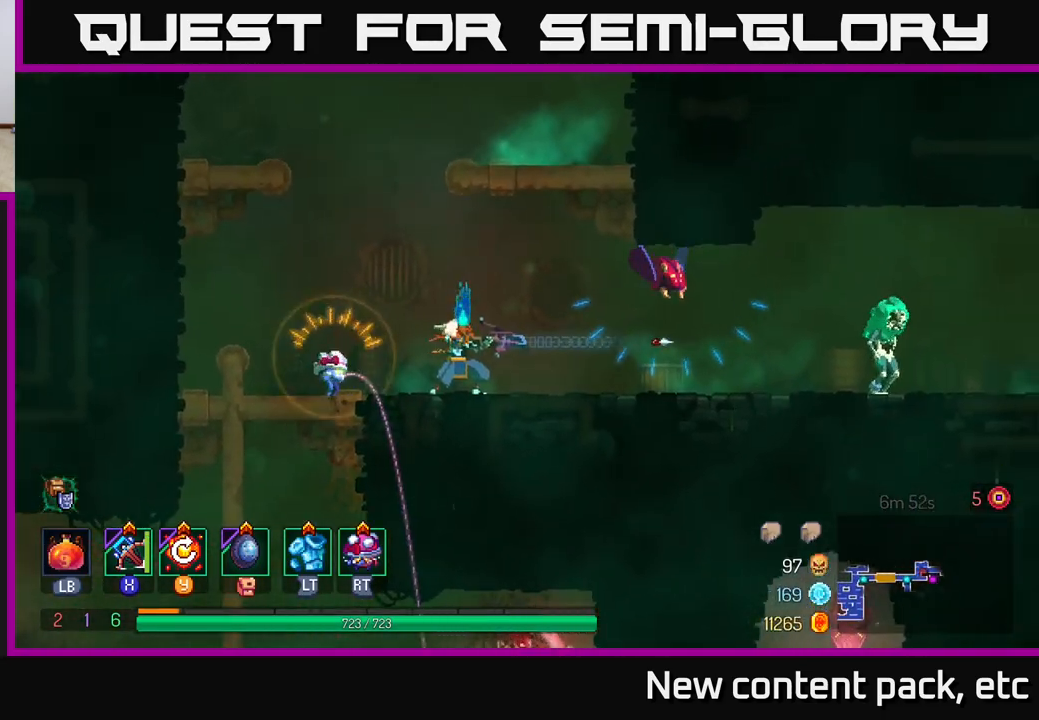
{"buttons": [], "left_stick": "center", "right_stick": "center", "events": [[133, "left_stick", "center"]]}
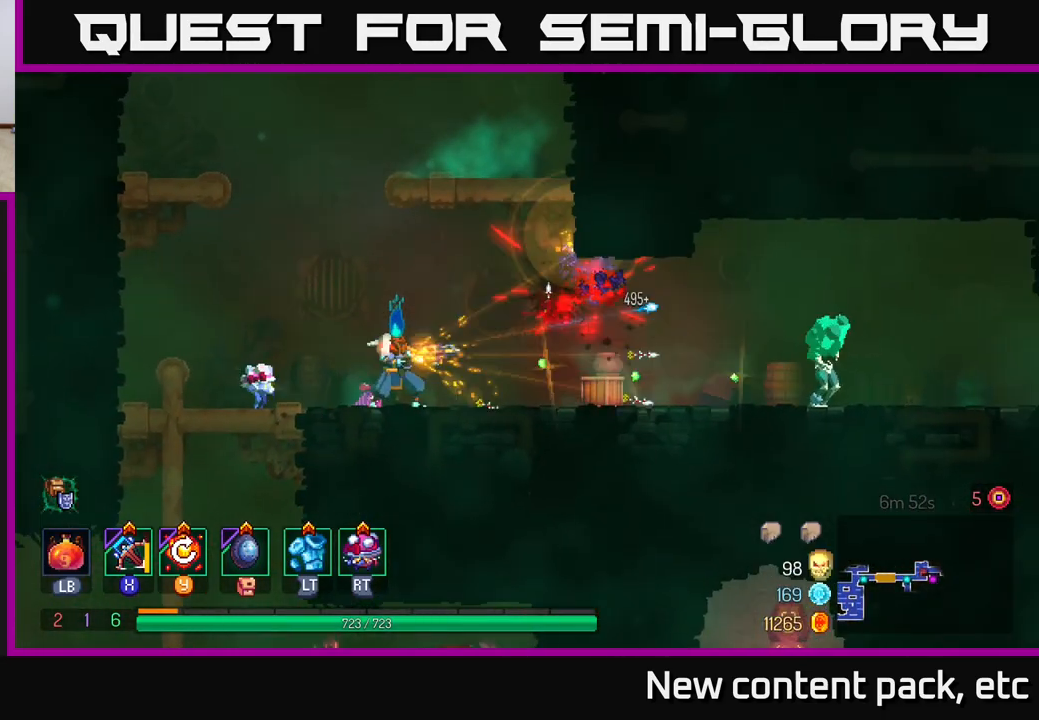
{"buttons": [], "left_stick": "center", "right_stick": "center", "events": []}
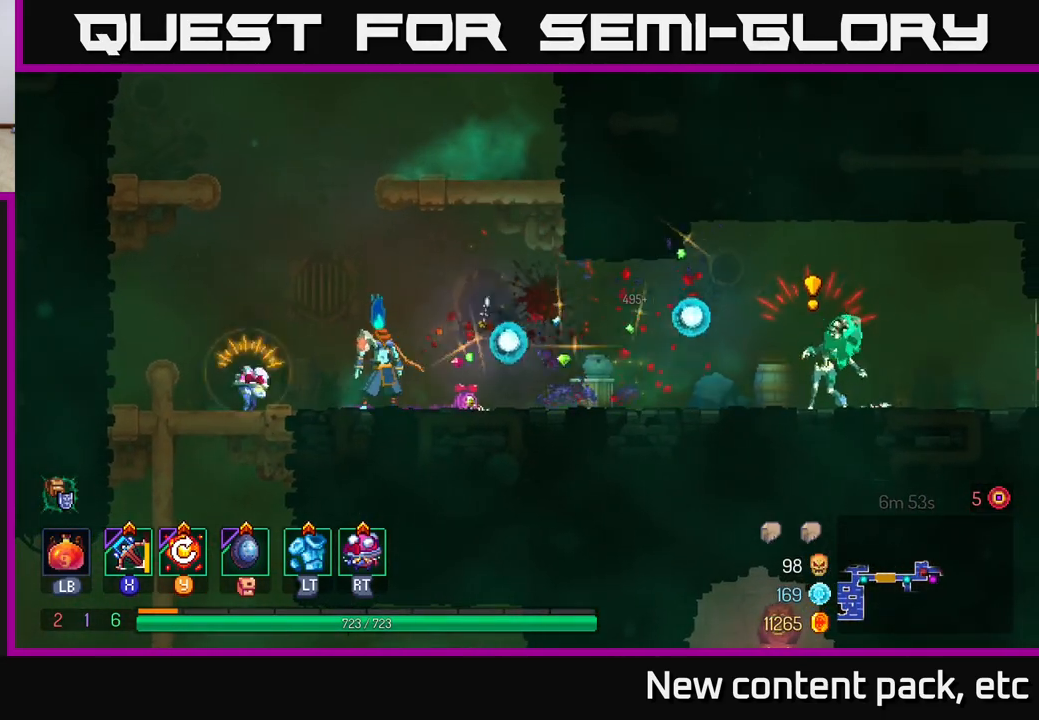
{"buttons": [], "left_stick": "right", "right_stick": "center", "events": [[83, "left_stick", "right"]]}
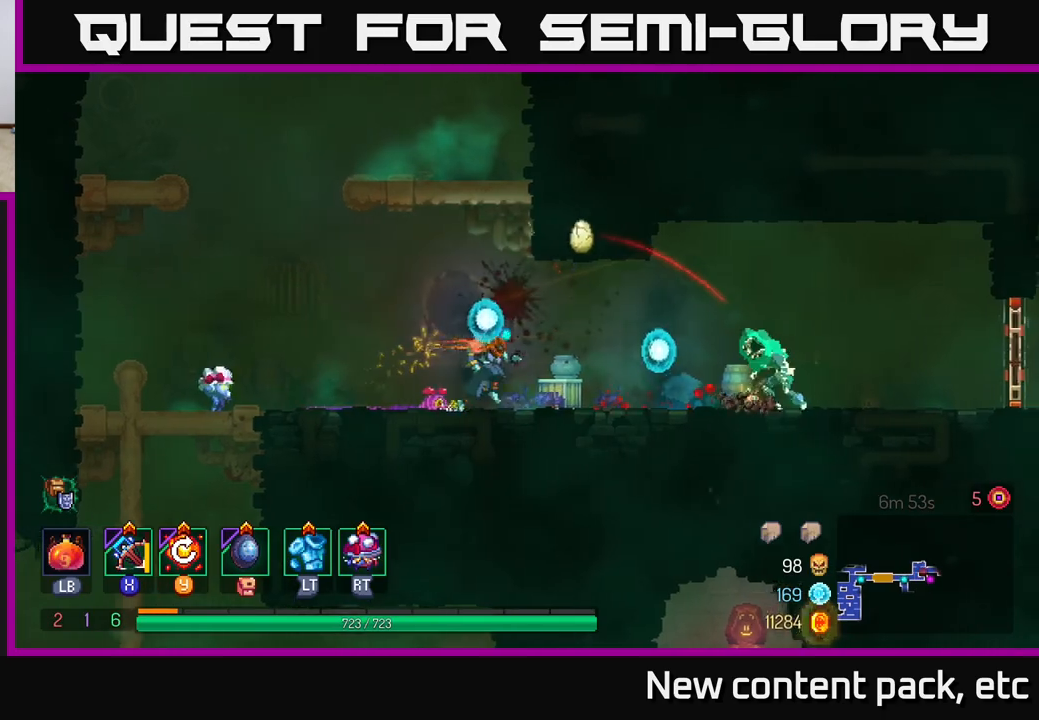
{"buttons": [], "left_stick": "left", "right_stick": "center", "events": [[83, "left_stick", "left"], [350, "B", "down"], [450, "B", "up"]]}